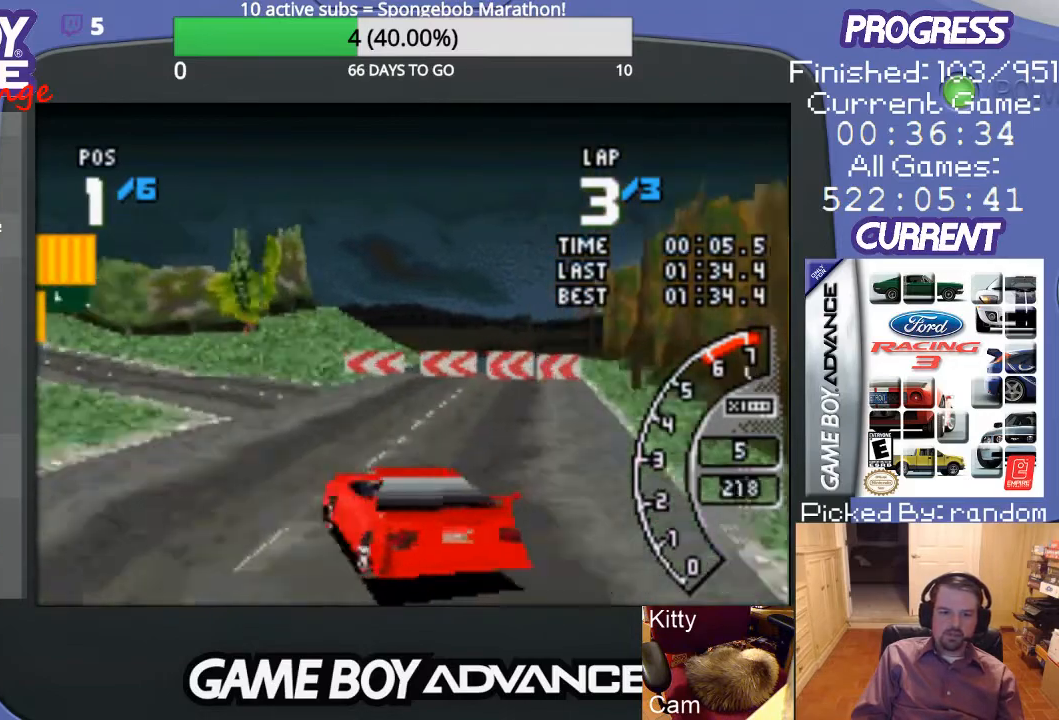
Gameplay with a controller (Nintendo layout); each line is a JSON object with the inputs held at the frame after it. "events" lists button and stick changes between this image and that frame as [ms after this image, input, new state], when the widget could be followed in between. Not read: L3 R3.
{"buttons": ["A", "DPAD_LEFT"], "events": [[267, "A", "down"], [400, "A", "up"], [467, "A", "down"]]}
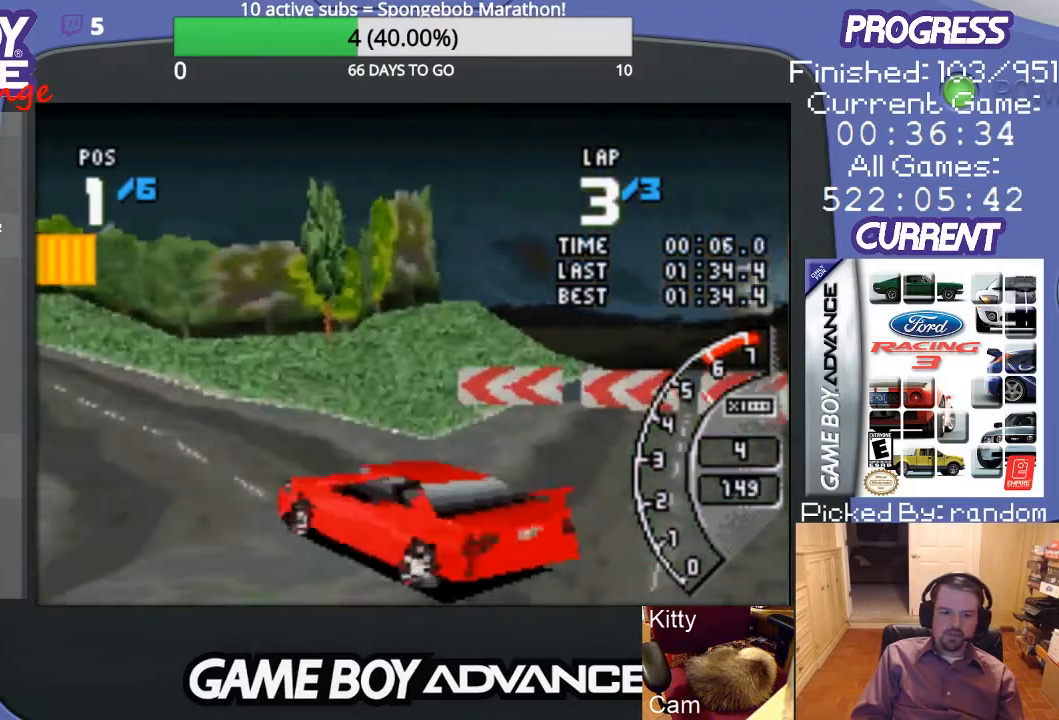
{"buttons": ["A"], "events": [[67, "DPAD_LEFT", "up"], [100, "A", "up"], [133, "A", "down"]]}
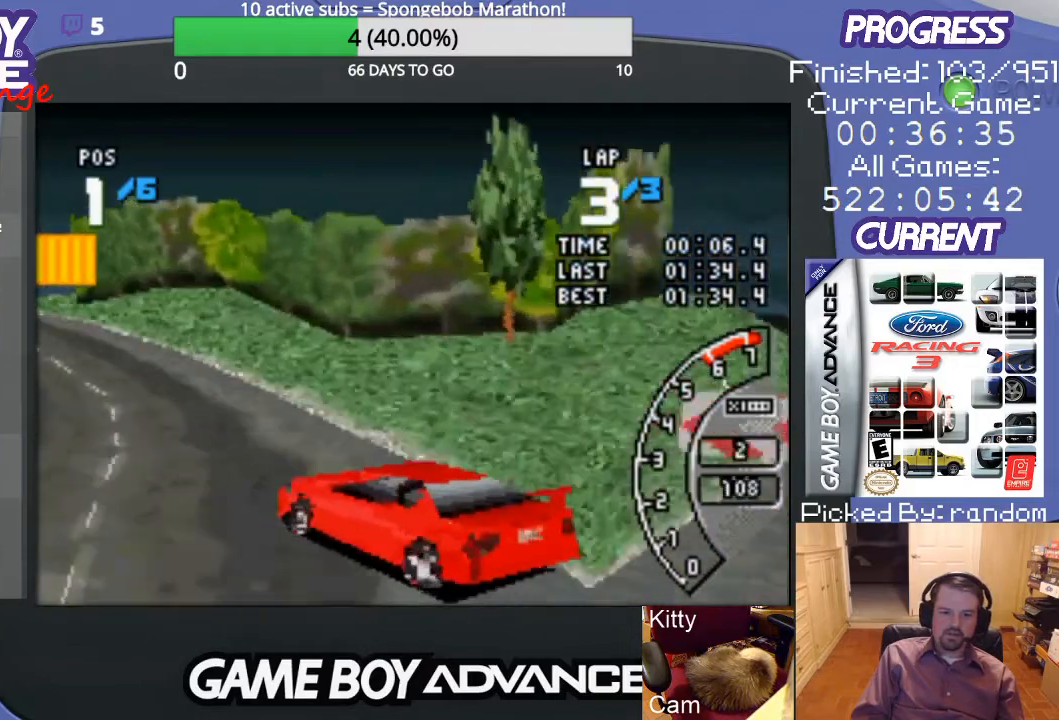
{"buttons": ["A", "DPAD_LEFT"], "events": [[167, "DPAD_LEFT", "down"], [267, "A", "up"], [333, "A", "down"]]}
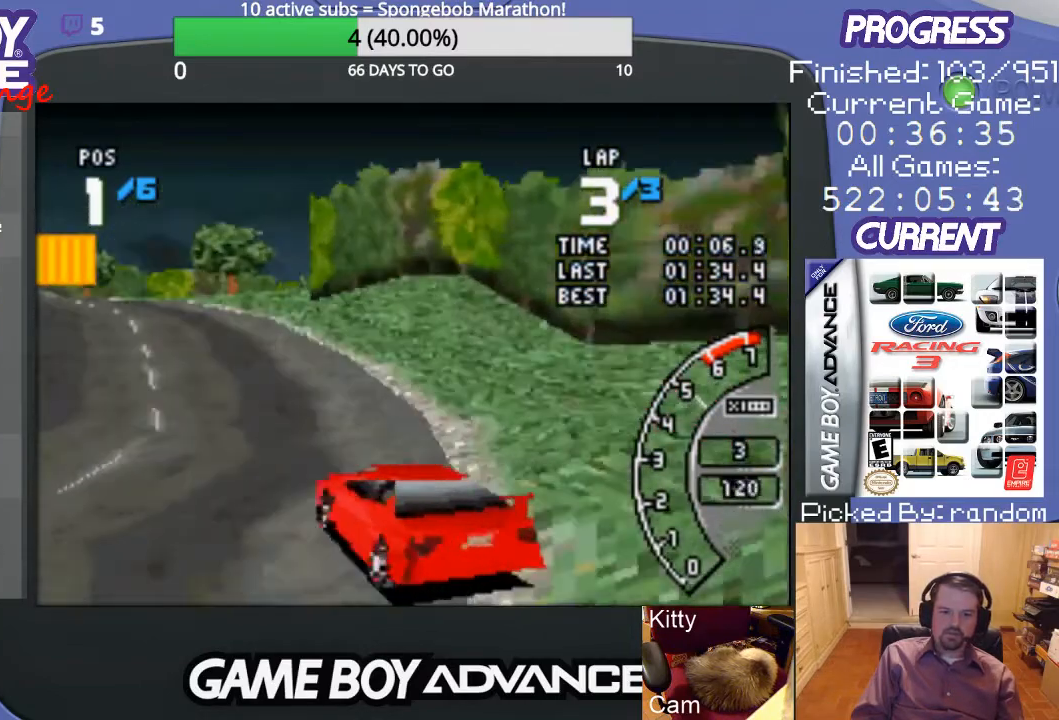
{"buttons": ["A"], "events": [[67, "DPAD_LEFT", "up"], [367, "DPAD_RIGHT", "down"], [500, "DPAD_RIGHT", "up"]]}
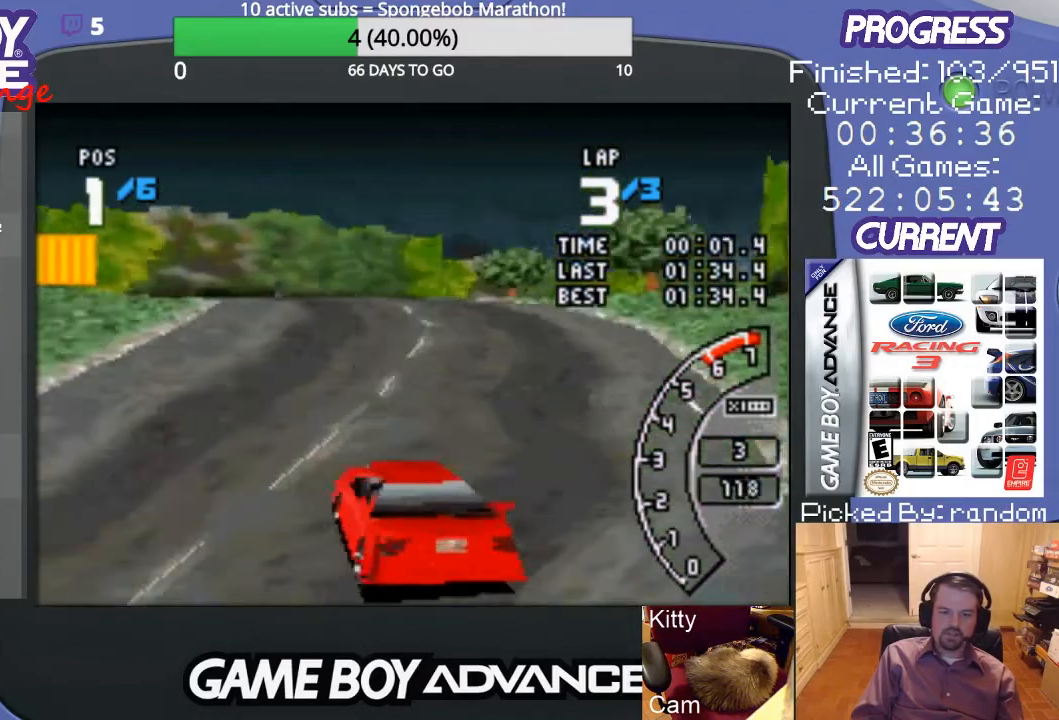
{"buttons": ["A", "DPAD_RIGHT"], "events": [[333, "DPAD_RIGHT", "down"]]}
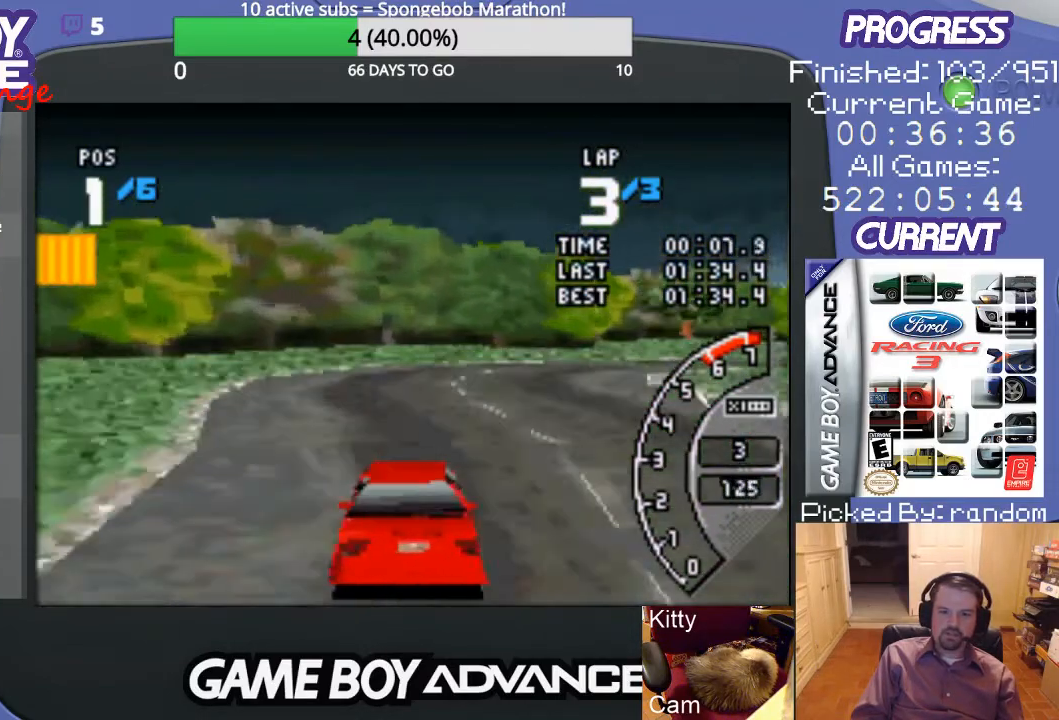
{"buttons": ["DPAD_RIGHT"], "events": [[33, "DPAD_RIGHT", "up"], [167, "DPAD_RIGHT", "down"], [267, "A", "up"]]}
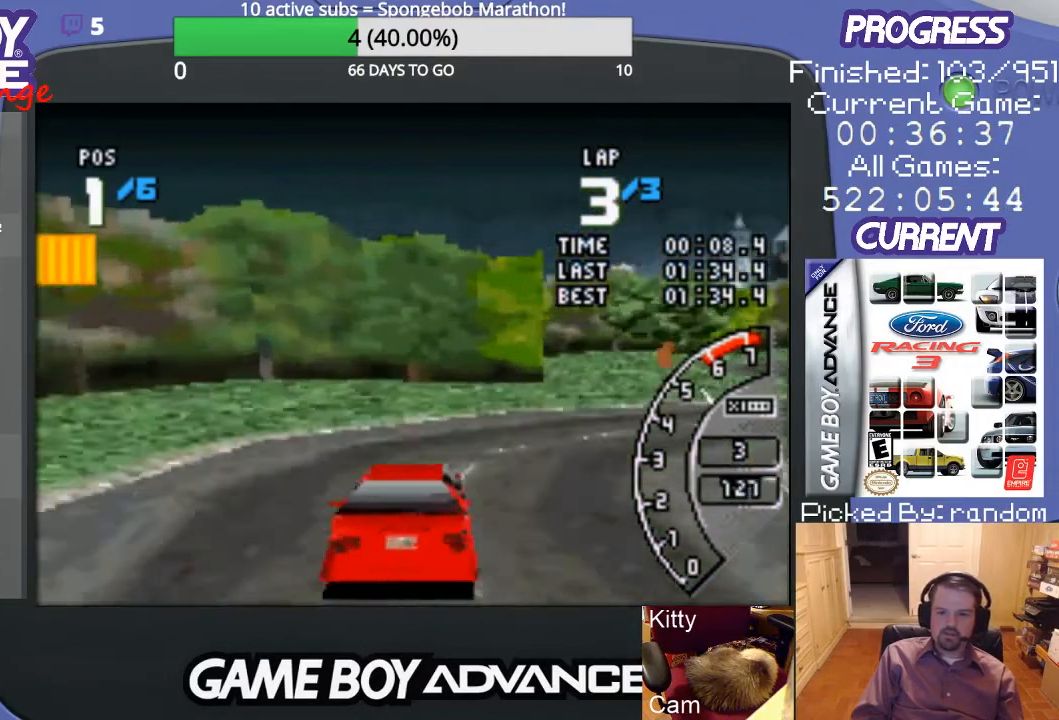
{"buttons": ["DPAD_RIGHT"], "events": []}
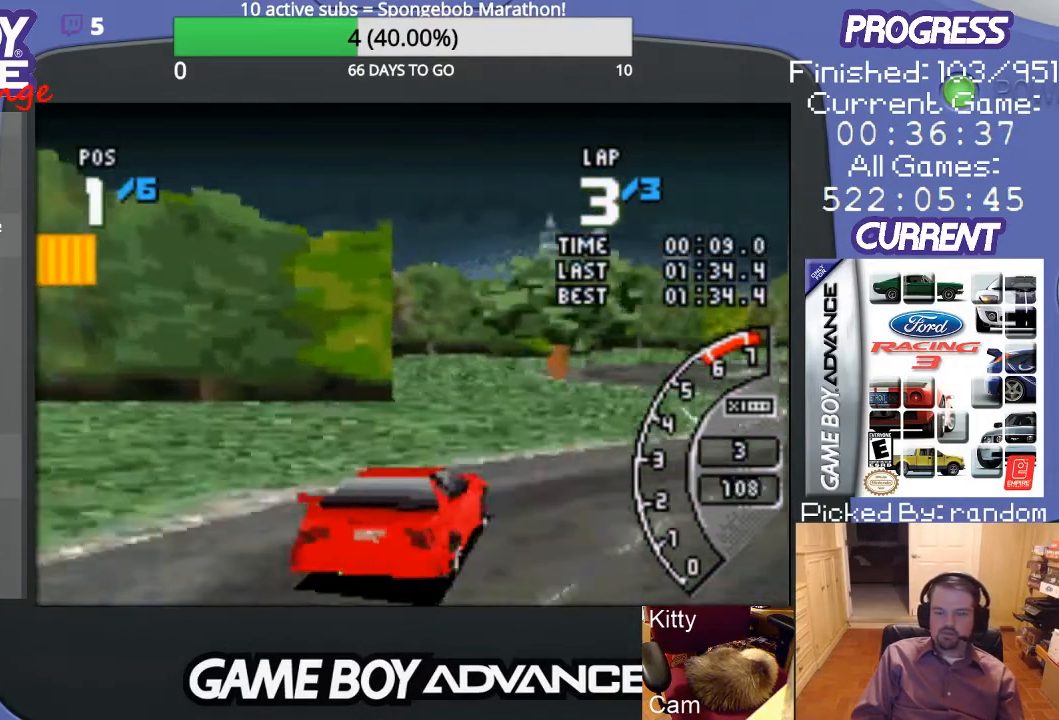
{"buttons": ["A"], "events": [[367, "A", "down"], [467, "DPAD_RIGHT", "up"]]}
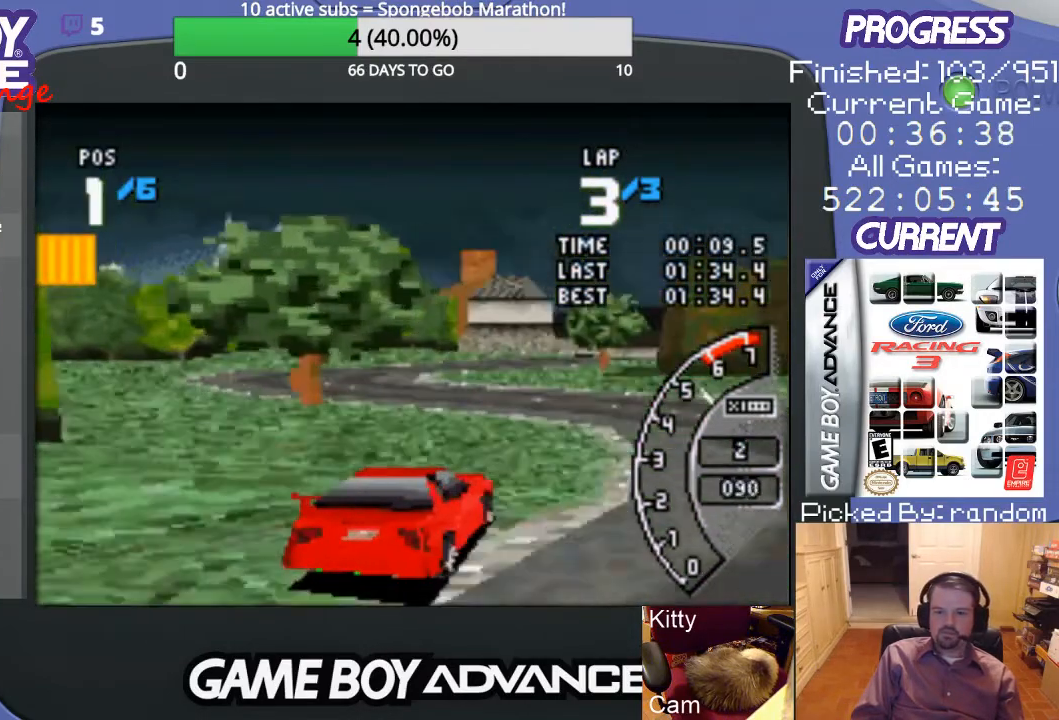
{"buttons": ["DPAD_LEFT"], "events": [[67, "DPAD_LEFT", "down"], [167, "A", "up"], [233, "A", "down"], [367, "A", "up"]]}
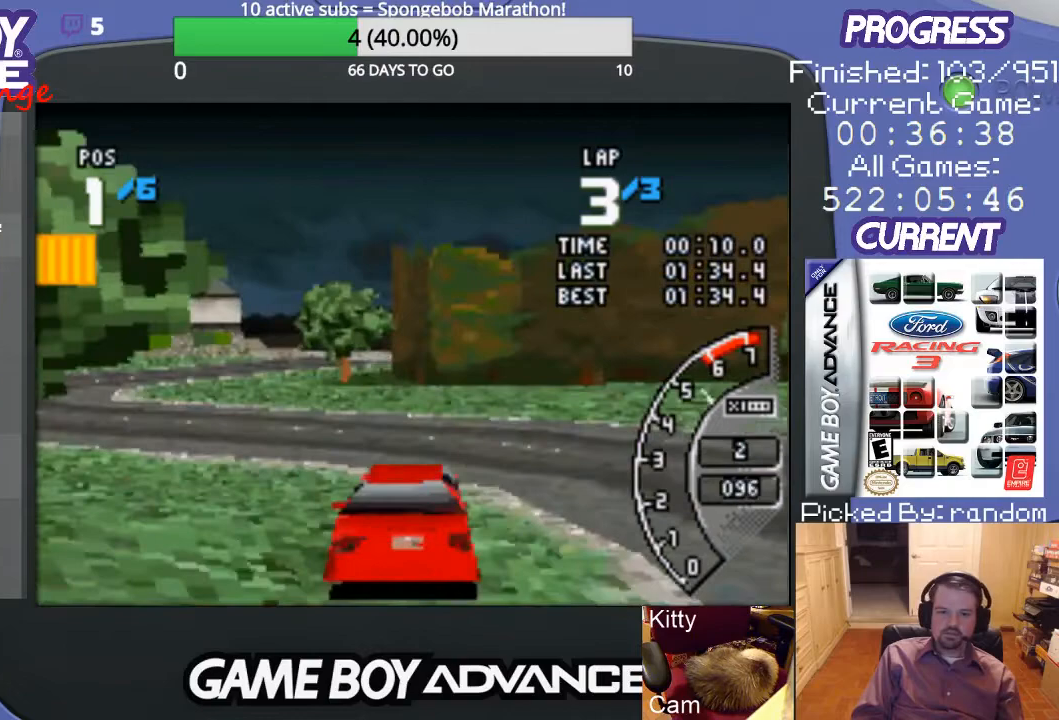
{"buttons": ["DPAD_LEFT"], "events": [[200, "A", "down"], [267, "A", "up"], [367, "A", "down"], [467, "A", "up"]]}
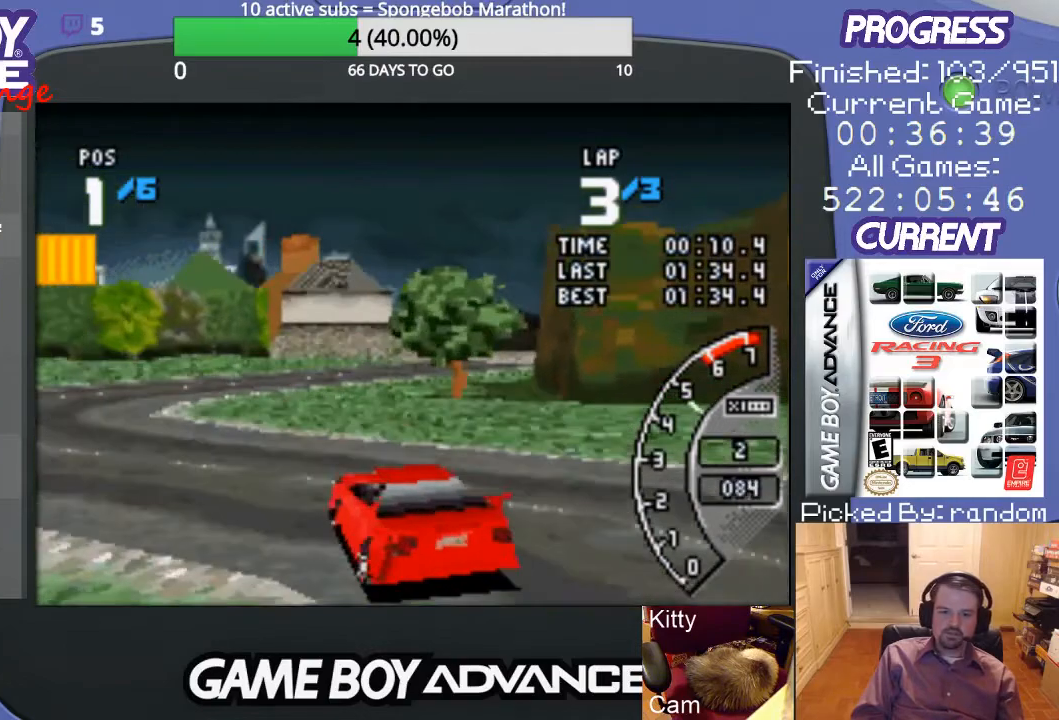
{"buttons": ["DPAD_UP", "DPAD_RIGHT"], "events": [[33, "A", "down"], [100, "DPAD_LEFT", "up"], [367, "DPAD_RIGHT", "down"], [500, "A", "up"], [500, "DPAD_UP", "down"]]}
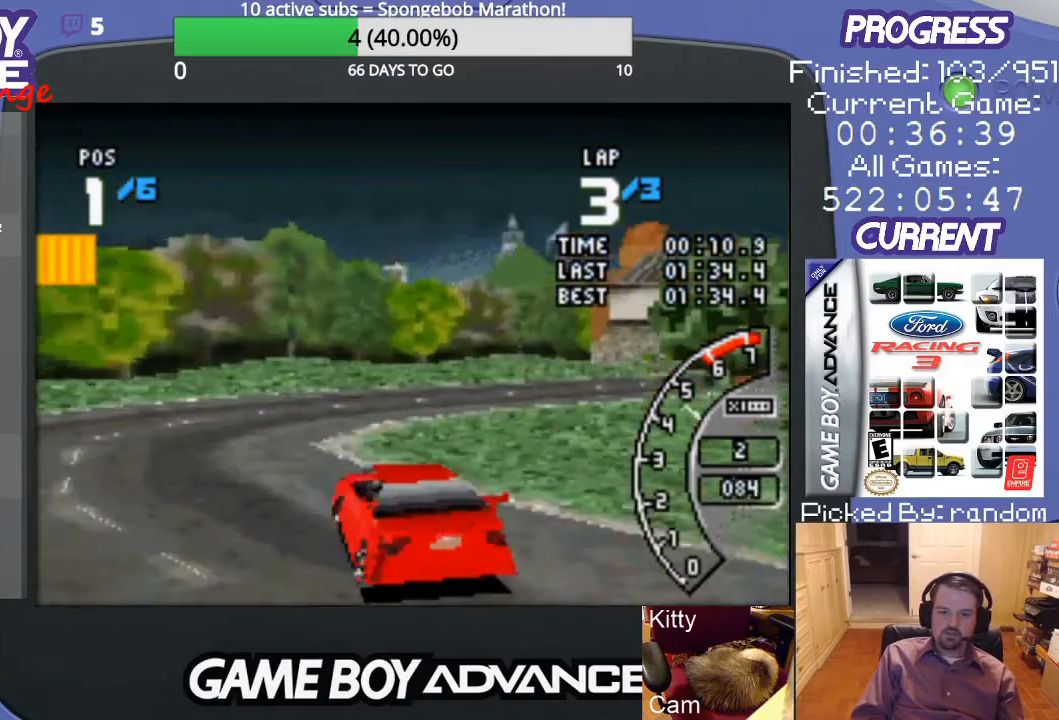
{"buttons": ["A", "DPAD_UP", "DPAD_RIGHT"], "events": [[100, "A", "down"], [167, "A", "up"], [367, "A", "down"], [400, "A", "up"], [500, "A", "down"]]}
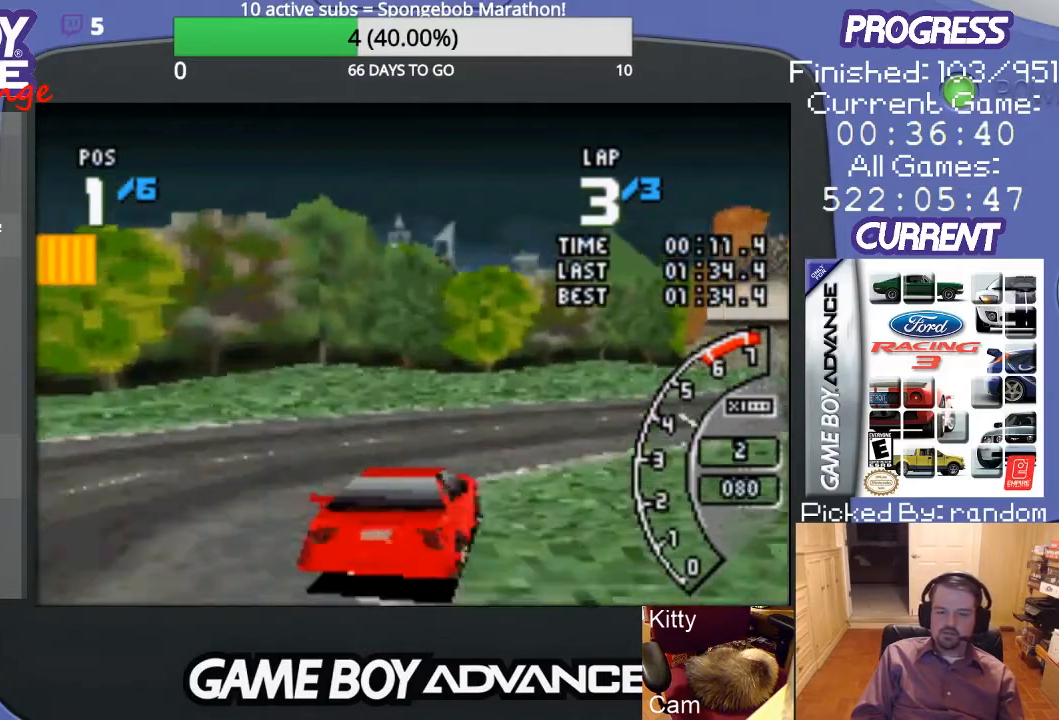
{"buttons": ["A", "DPAD_UP", "DPAD_RIGHT"], "events": [[67, "A", "up"], [233, "A", "down"], [267, "A", "up"], [367, "A", "down"], [467, "DPAD_UP", "up"], [500, "DPAD_UP", "down"]]}
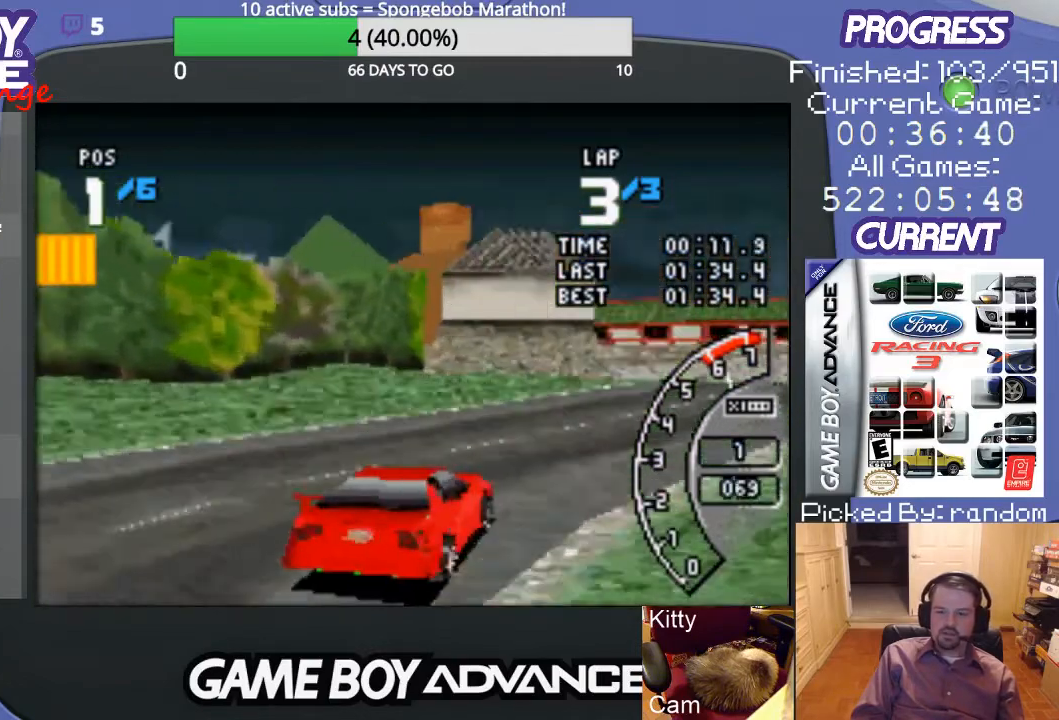
{"buttons": ["A", "DPAD_LEFT"], "events": [[33, "DPAD_UP", "up"], [133, "DPAD_RIGHT", "up"], [433, "DPAD_LEFT", "down"]]}
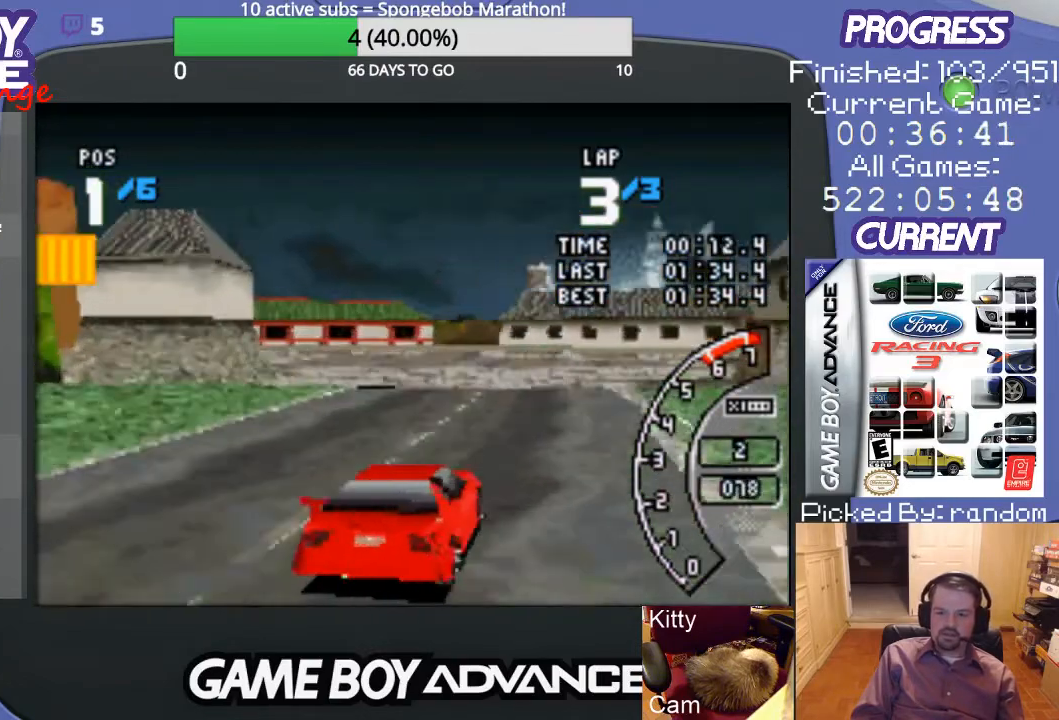
{"buttons": ["A"], "events": [[100, "DPAD_LEFT", "up"]]}
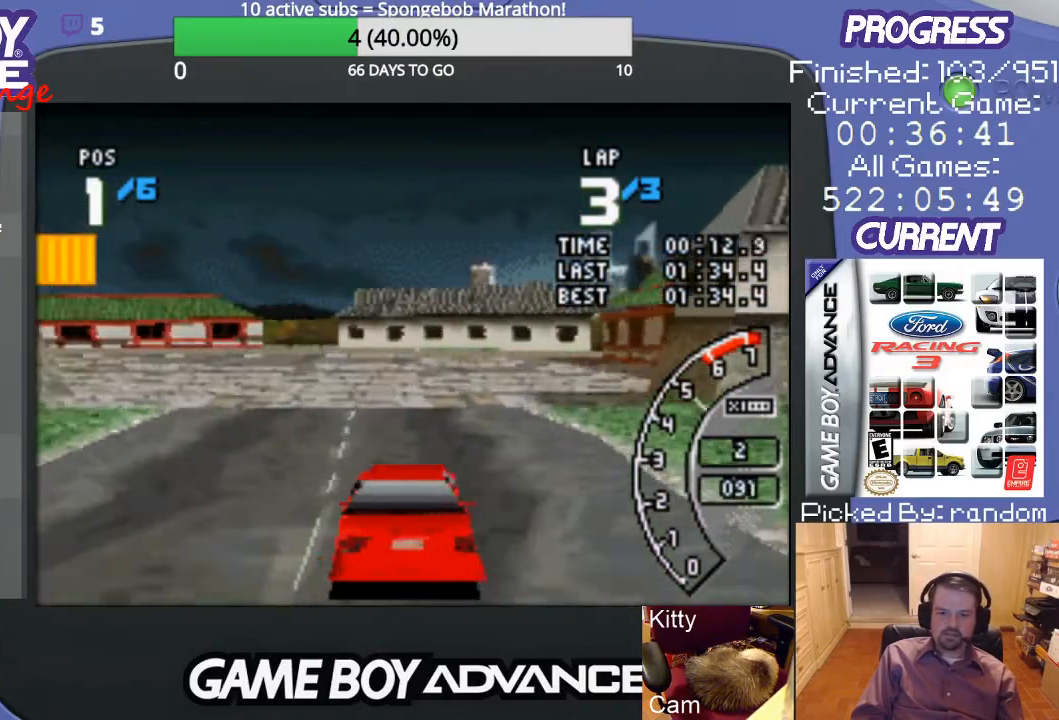
{"buttons": ["A", "DPAD_LEFT"], "events": [[133, "DPAD_LEFT", "down"], [267, "DPAD_LEFT", "up"], [433, "DPAD_LEFT", "down"]]}
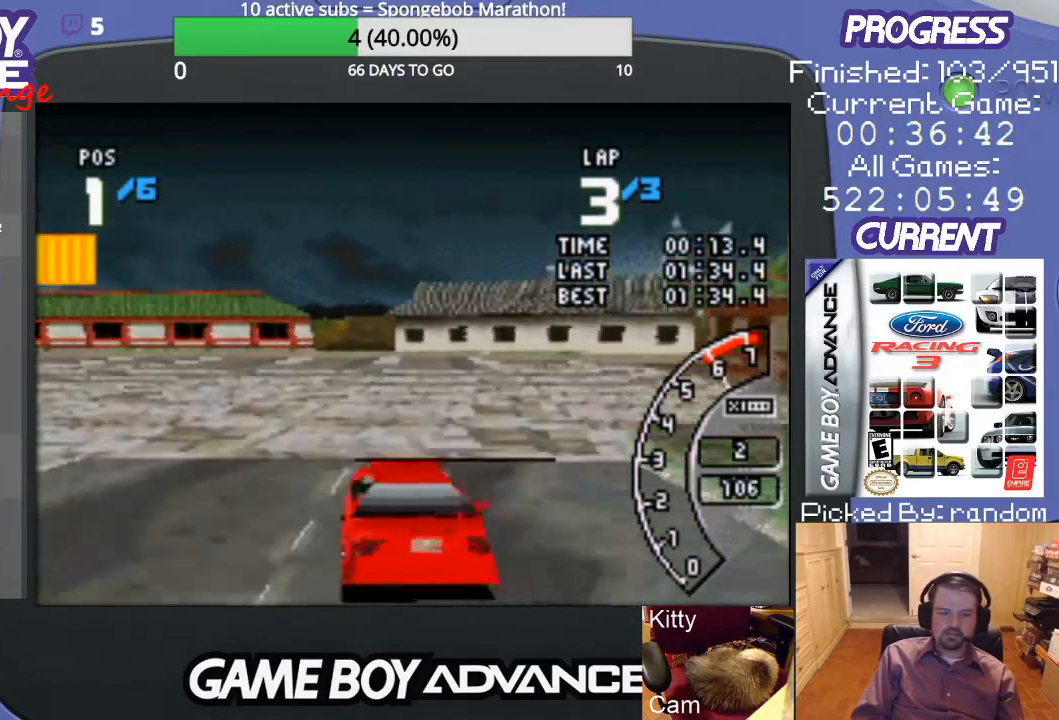
{"buttons": ["A", "DPAD_LEFT"], "events": [[333, "DPAD_LEFT", "up"], [467, "DPAD_LEFT", "down"]]}
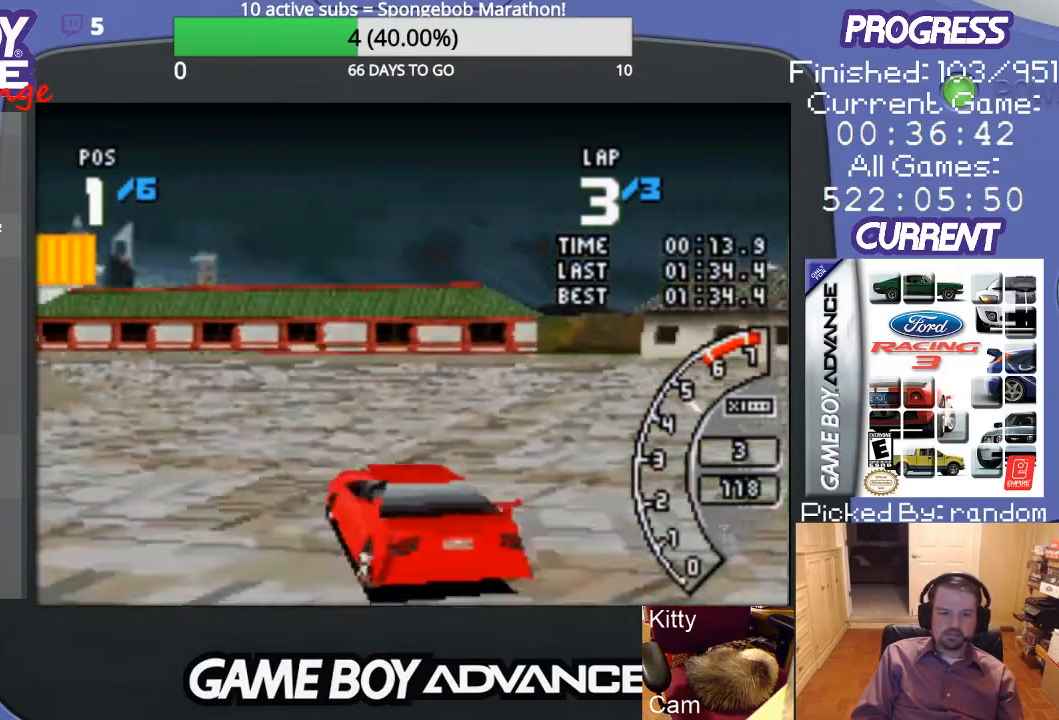
{"buttons": ["A"], "events": [[233, "DPAD_LEFT", "up"]]}
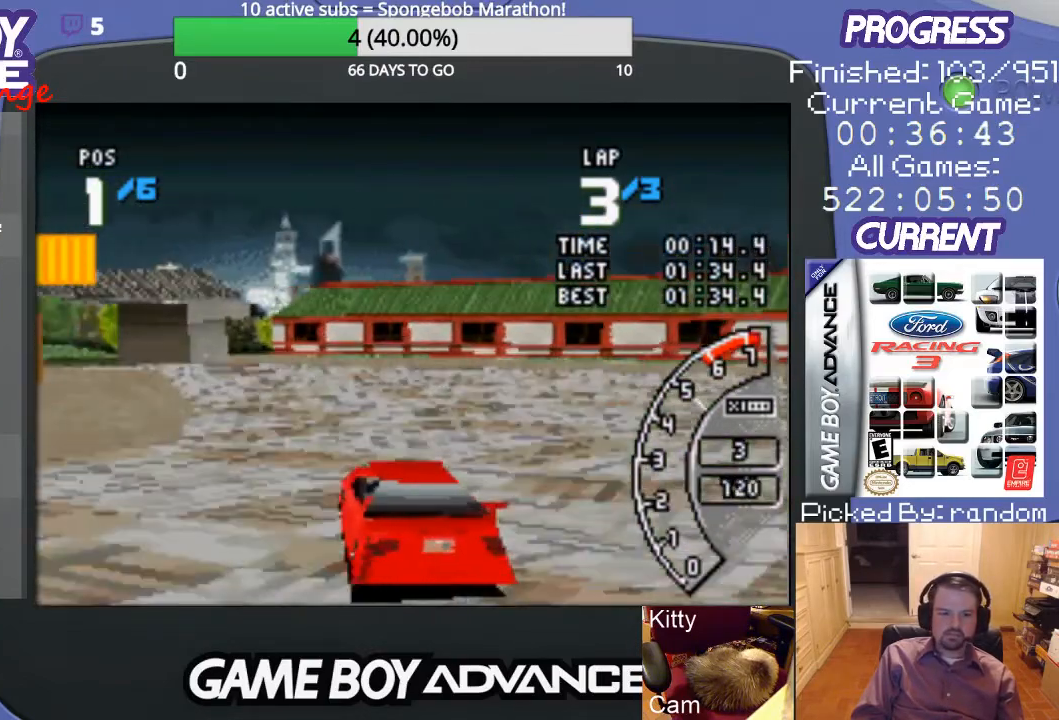
{"buttons": ["DPAD_LEFT"], "events": [[367, "DPAD_LEFT", "down"], [467, "A", "up"]]}
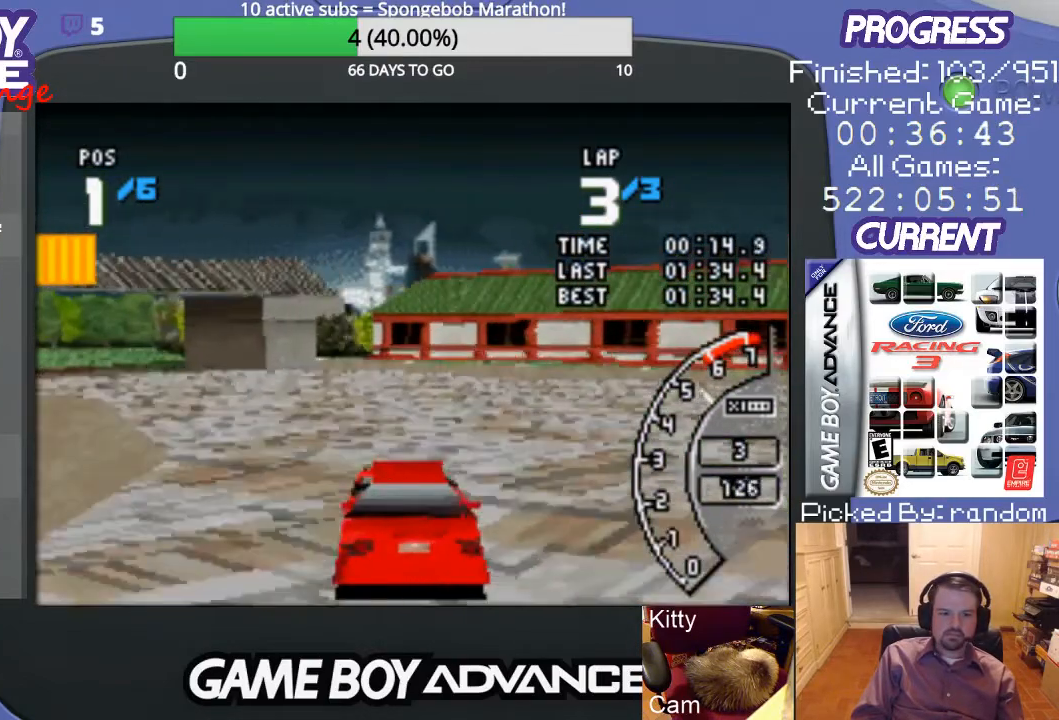
{"buttons": ["A", "DPAD_LEFT"], "events": [[167, "A", "down"], [267, "A", "up"], [300, "A", "down"]]}
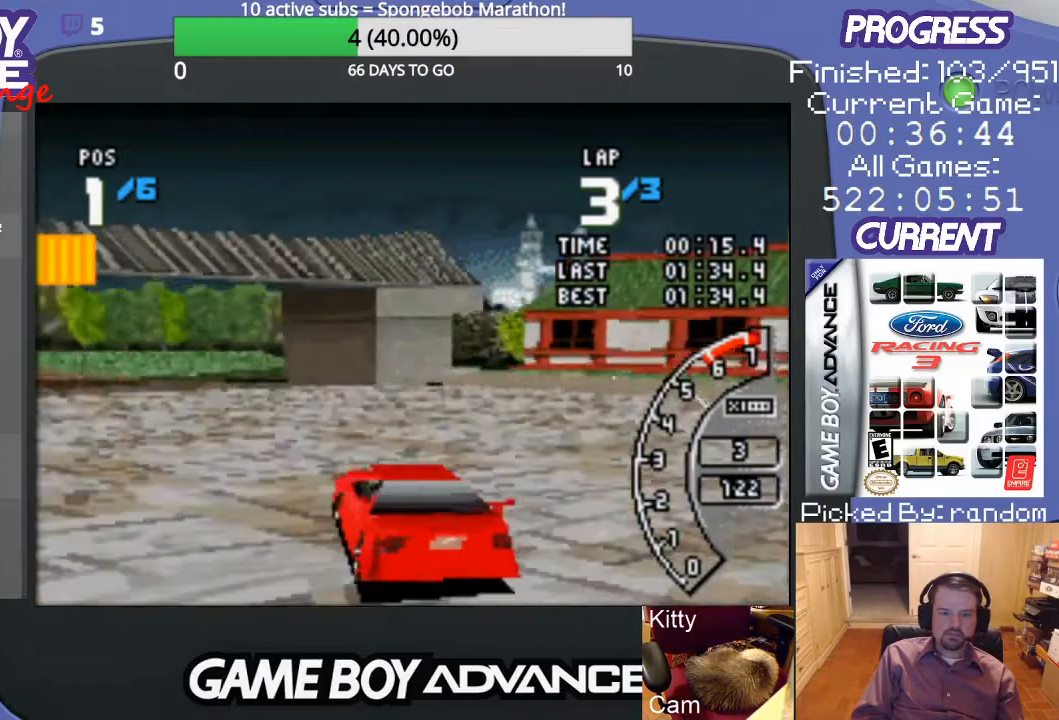
{"buttons": ["A"], "events": [[133, "DPAD_LEFT", "up"], [333, "DPAD_LEFT", "down"], [500, "DPAD_LEFT", "up"]]}
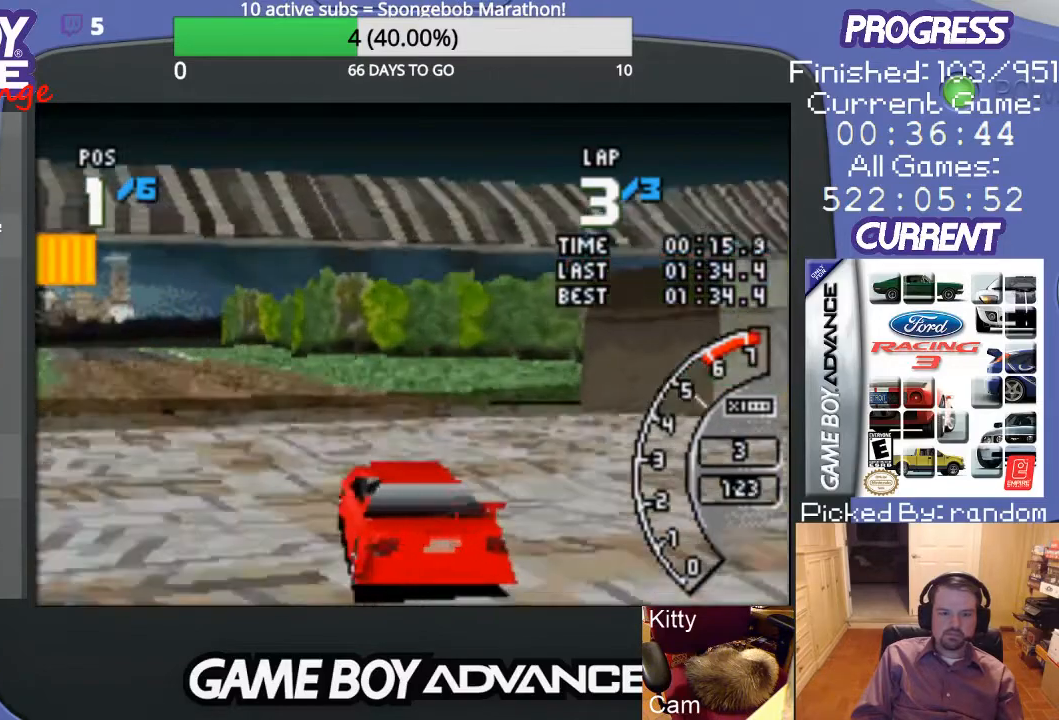
{"buttons": ["A"], "events": [[367, "DPAD_LEFT", "down"], [500, "DPAD_LEFT", "up"]]}
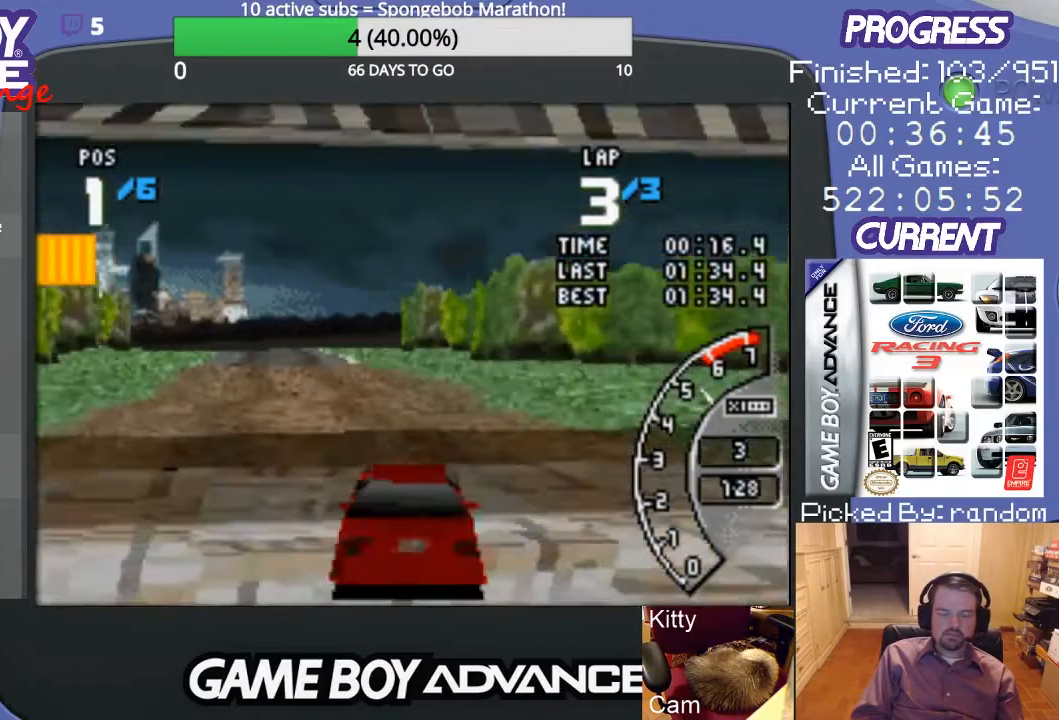
{"buttons": ["A", "DPAD_LEFT"], "events": [[367, "DPAD_LEFT", "down"]]}
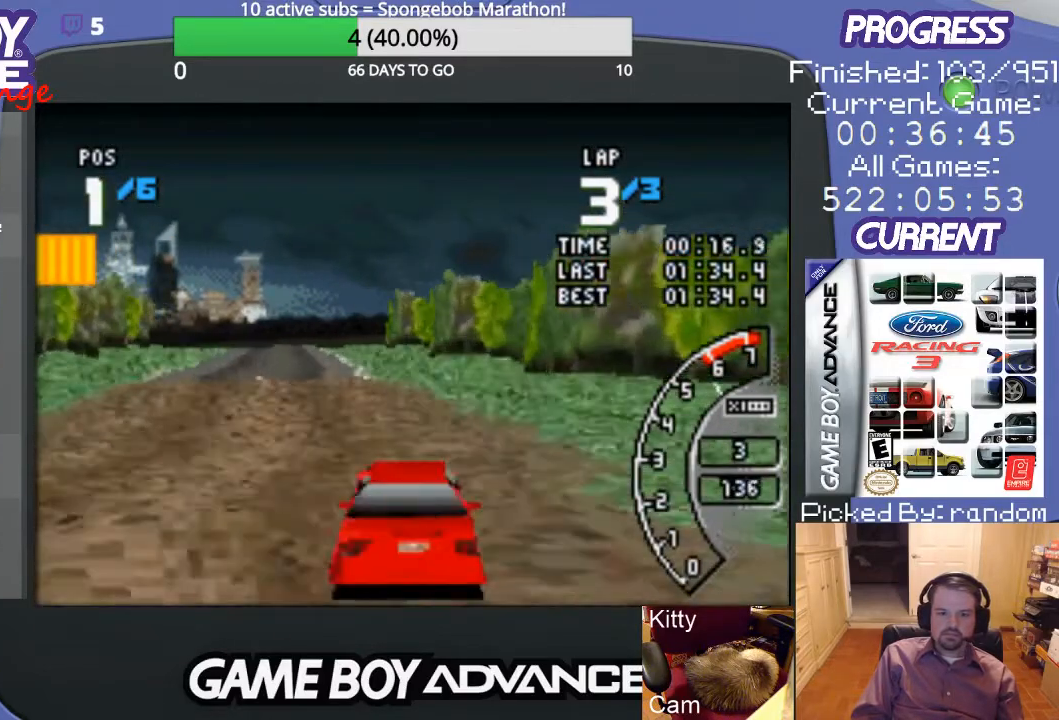
{"buttons": ["A"], "events": [[100, "DPAD_LEFT", "up"]]}
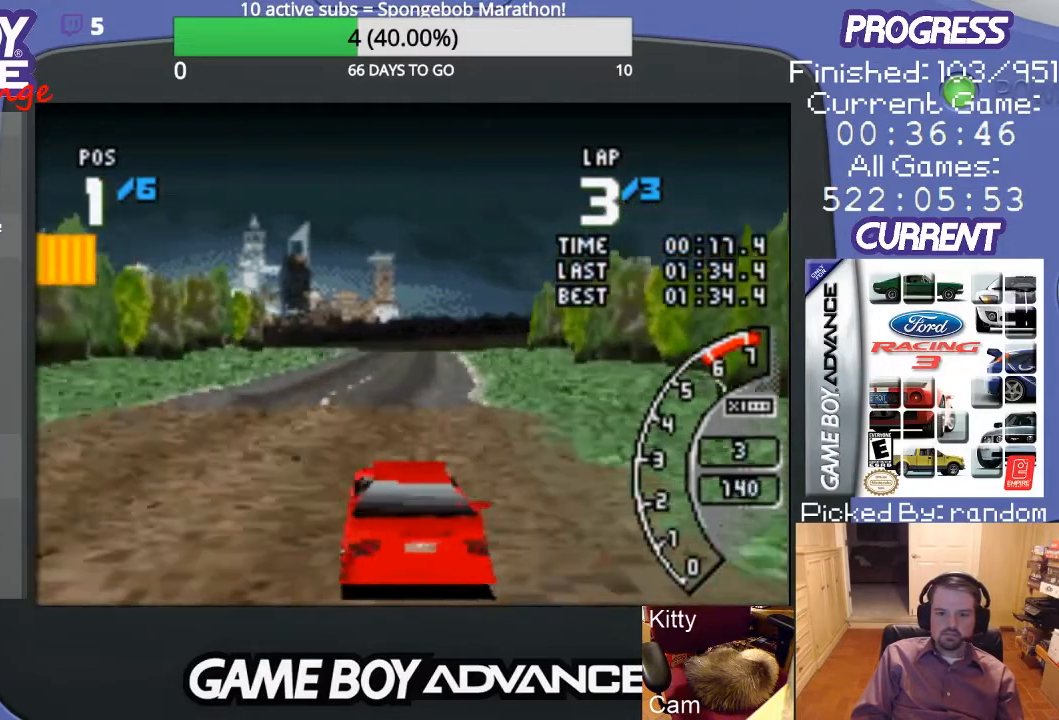
{"buttons": ["A", "DPAD_RIGHT"], "events": [[500, "DPAD_RIGHT", "down"]]}
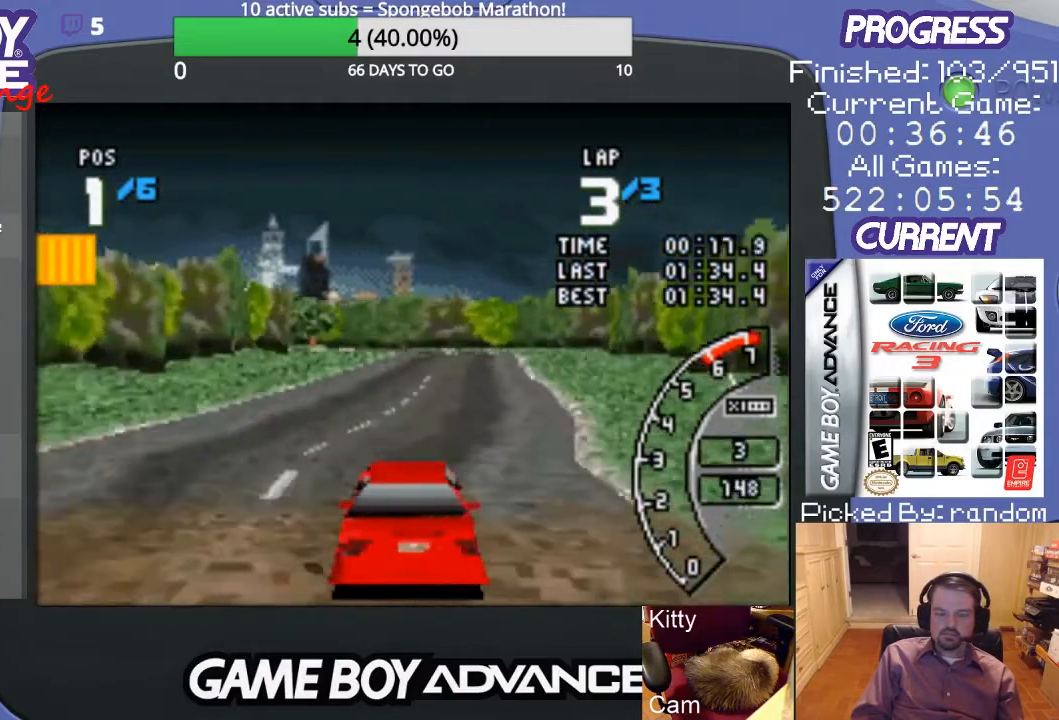
{"buttons": ["A"], "events": [[133, "DPAD_RIGHT", "up"]]}
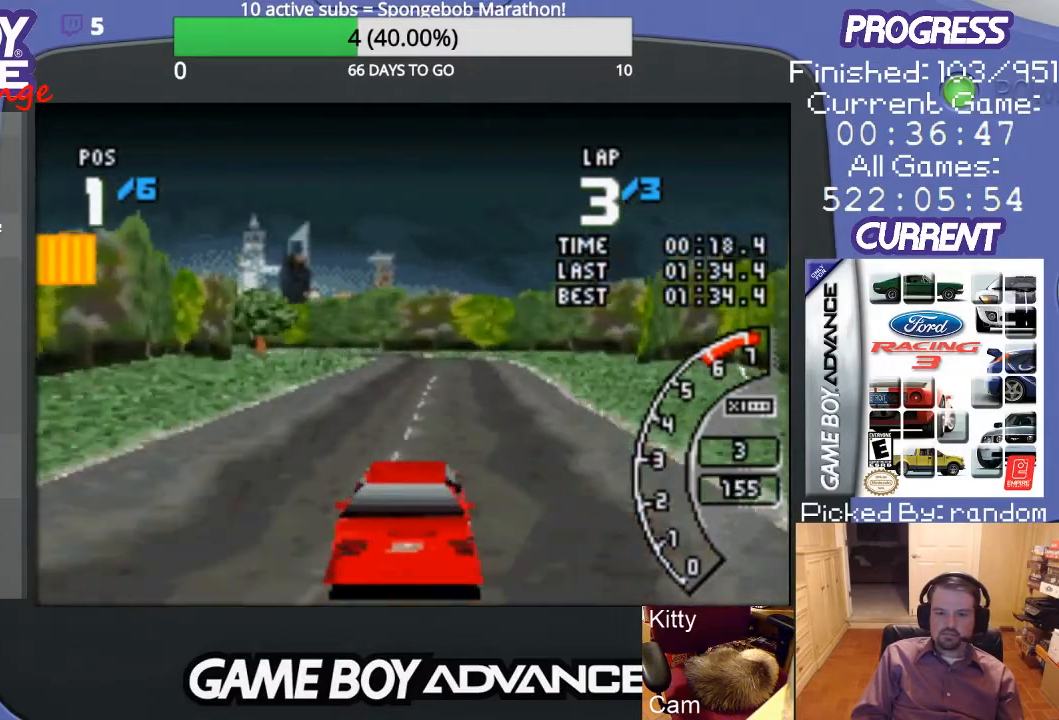
{"buttons": ["A"], "events": [[67, "DPAD_RIGHT", "down"], [200, "DPAD_RIGHT", "up"]]}
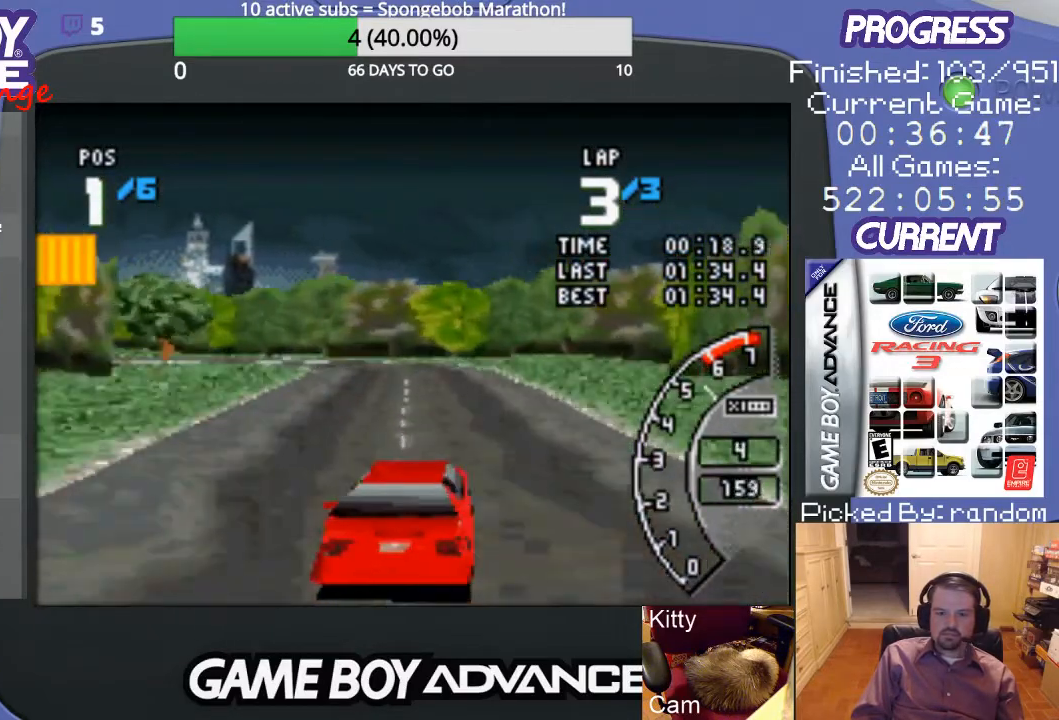
{"buttons": ["A", "DPAD_LEFT"], "events": [[333, "DPAD_LEFT", "down"]]}
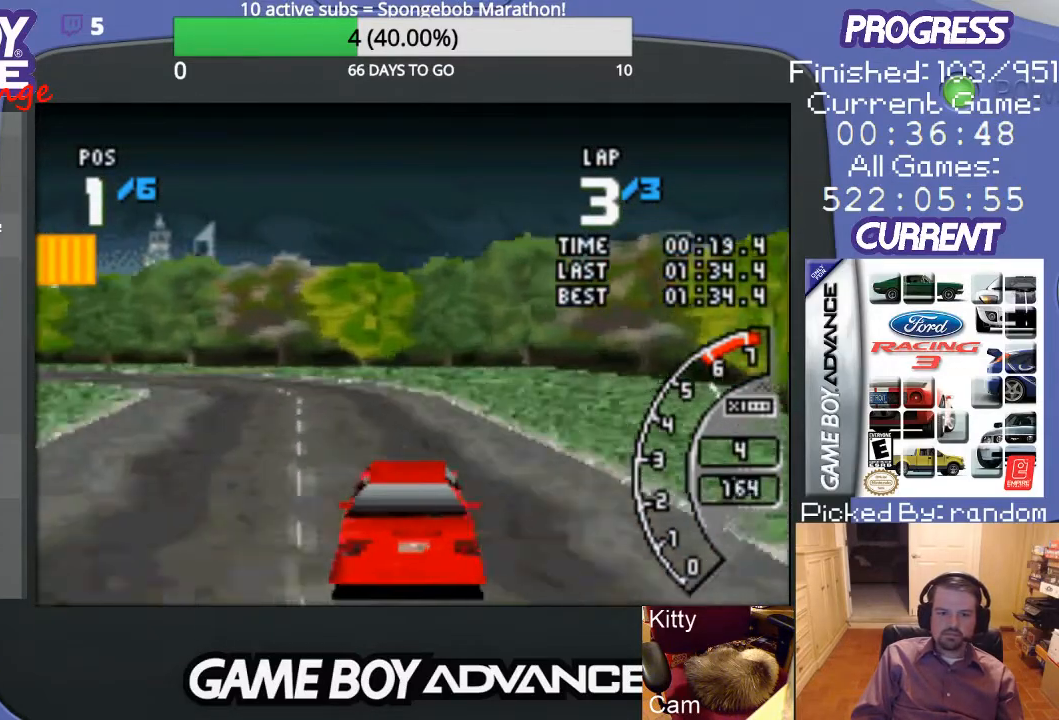
{"buttons": ["DPAD_LEFT"], "events": [[67, "A", "up"], [200, "B", "down"], [333, "B", "up"]]}
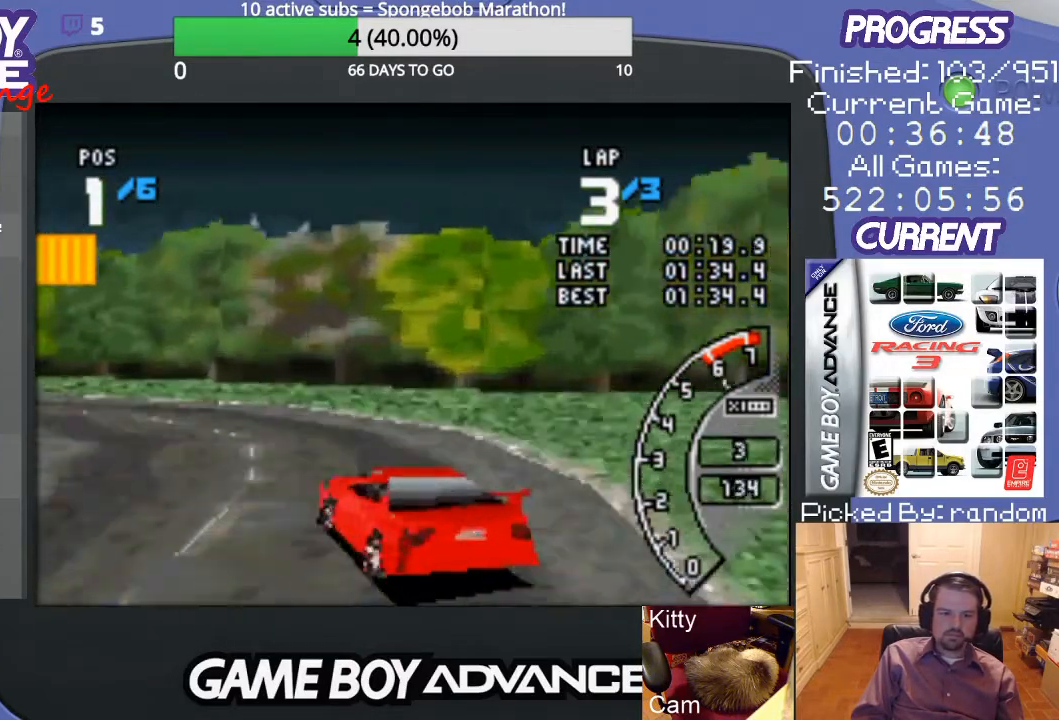
{"buttons": ["DPAD_LEFT"], "events": []}
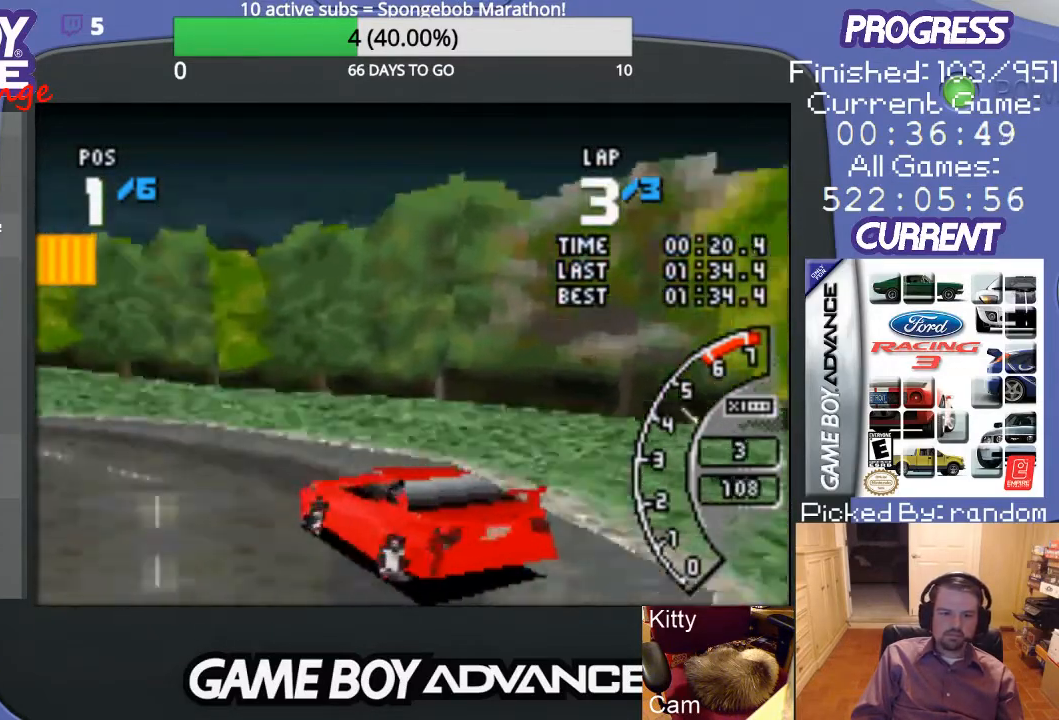
{"buttons": ["A", "DPAD_LEFT"], "events": [[267, "A", "down"]]}